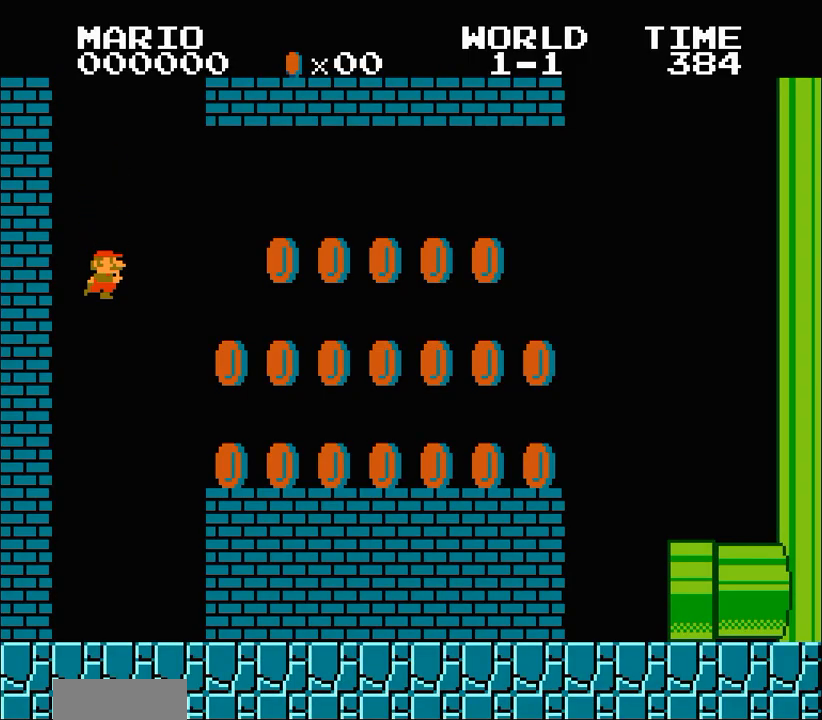
Gameplay with a controller (Nintendo layout); each line is a JSON object with the inputs held at the frame after it. "events" lists button and stick changes between this image and that frame as [ms after this image, input, new state], when the widget could be followed in between. Not read: L3 R3.
{"buttons": ["A", "B", "DPAD_RIGHT"], "events": [[67, "B", "down"], [67, "DPAD_RIGHT", "down"], [433, "A", "down"]]}
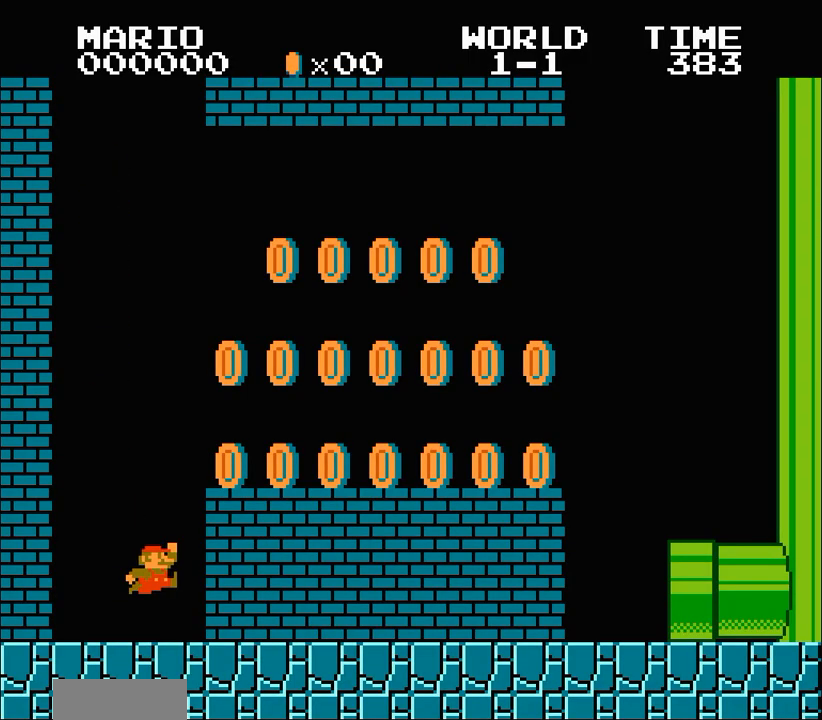
{"buttons": ["B", "DPAD_RIGHT"], "events": [[133, "A", "up"]]}
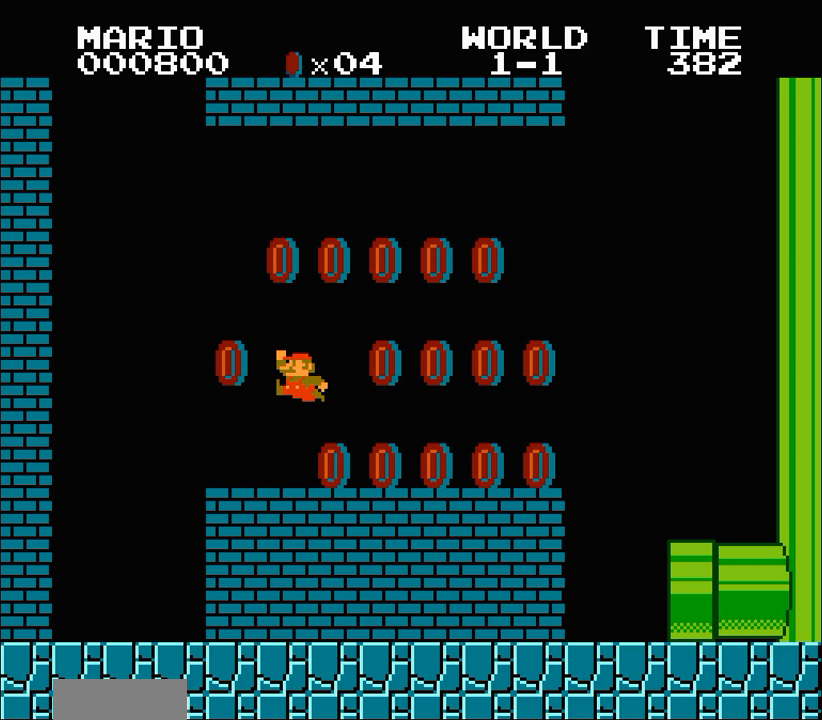
{"buttons": ["B", "DPAD_LEFT"], "events": [[433, "DPAD_LEFT", "down"], [433, "DPAD_RIGHT", "up"]]}
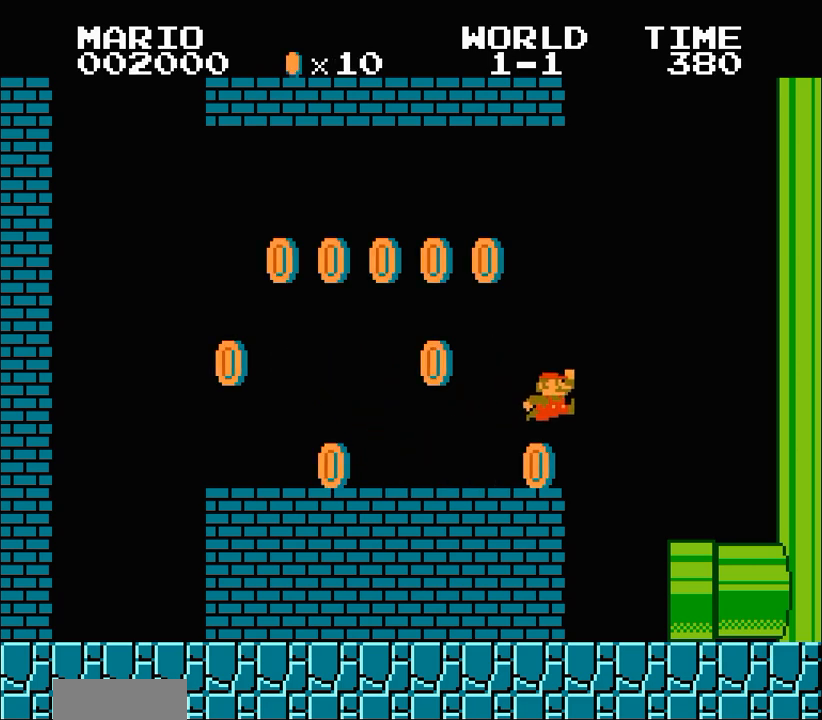
{"buttons": [], "events": [[300, "DPAD_LEFT", "up"], [300, "DPAD_RIGHT", "down"], [433, "B", "up"], [433, "DPAD_RIGHT", "up"]]}
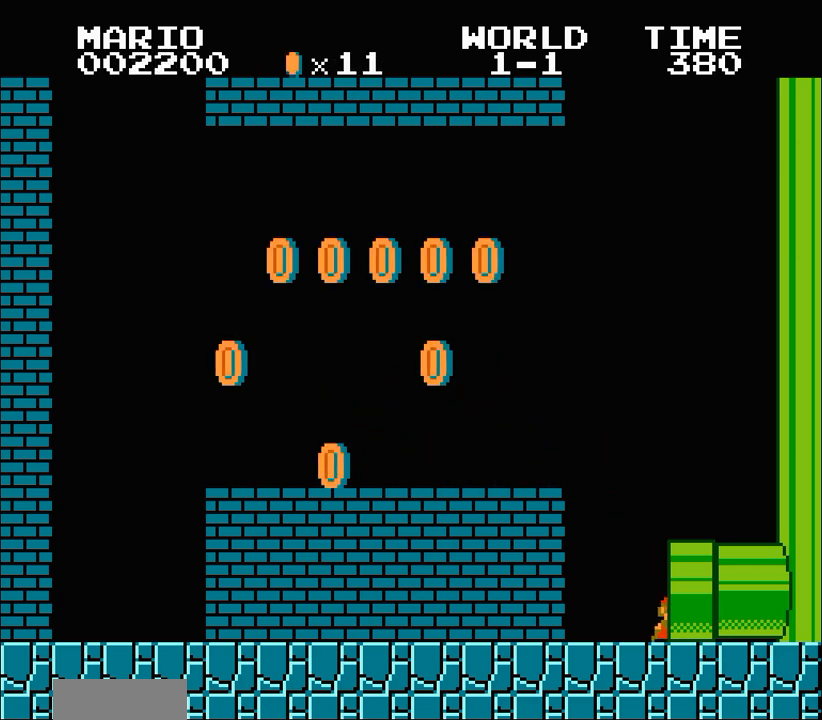
{"buttons": [], "events": []}
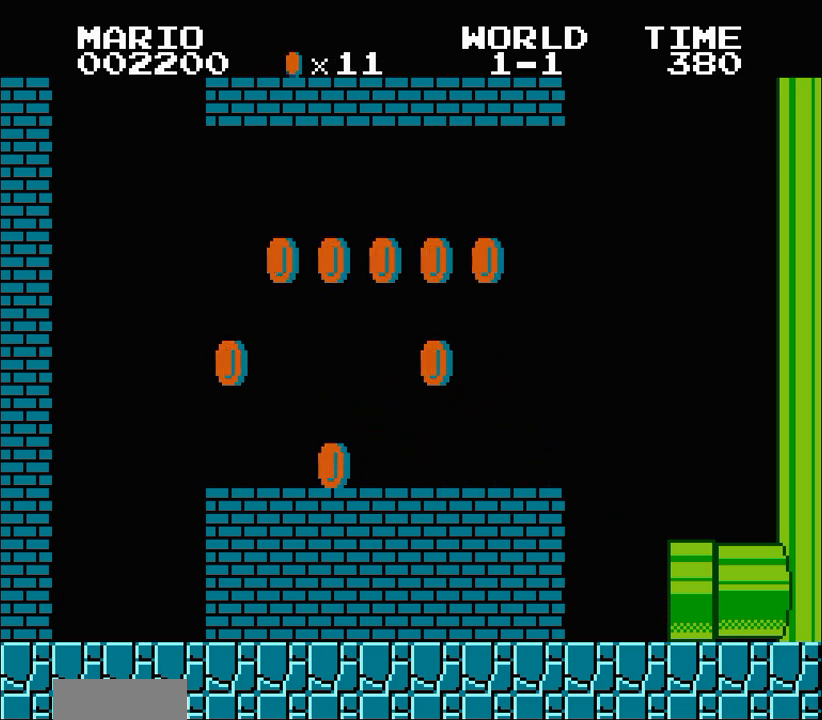
{"buttons": [], "events": []}
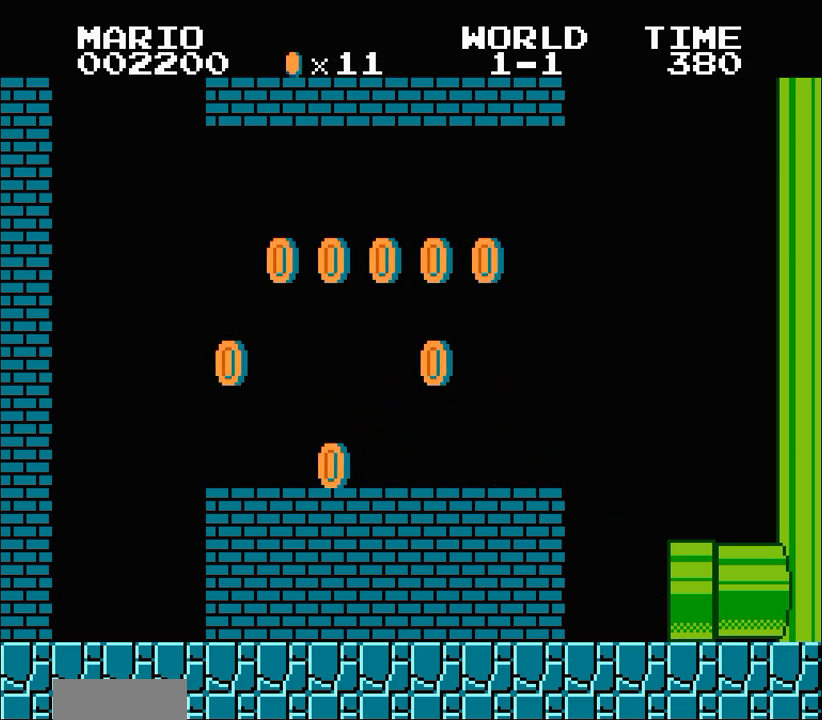
{"buttons": [], "events": []}
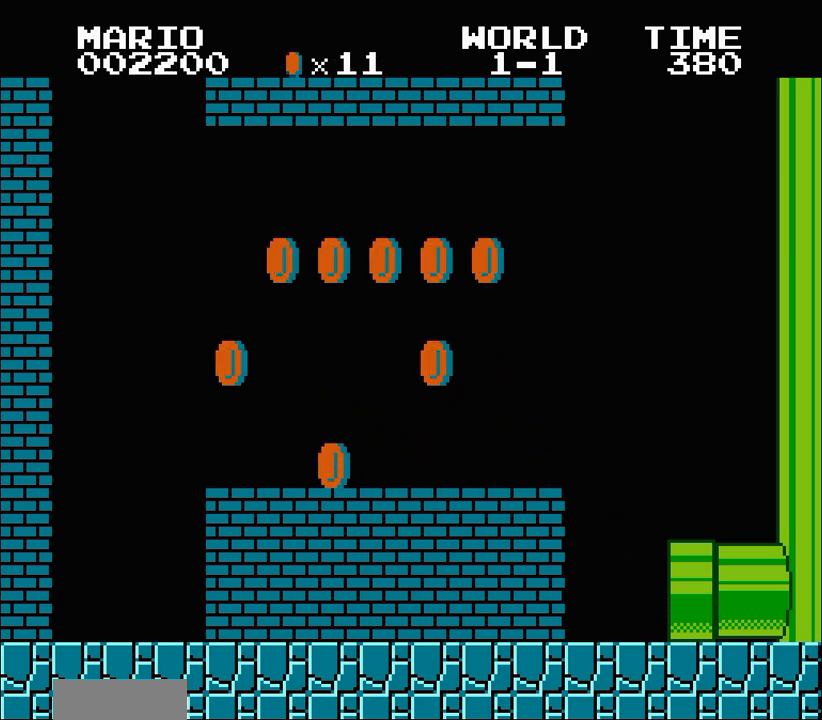
{"buttons": [], "events": []}